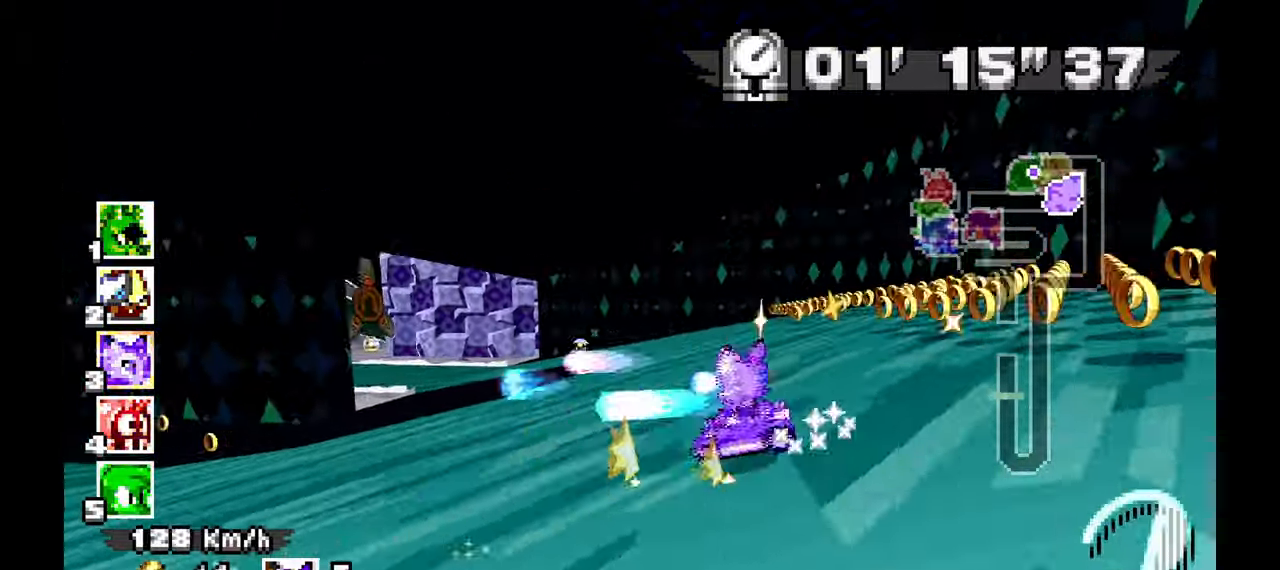
Gameplay with a controller (Xbox layout); each line is a JSON object with the inputs held at the frame after it. "events" lists button and stick changes between this image and that frame as [ms after this image, input, new state], when the widget could be followed in between. Not read: HOME L1 L2 L3 R2 R3 START.
{"buttons": ["A"], "left_stick": "left", "events": [[250, "R1", "up"]]}
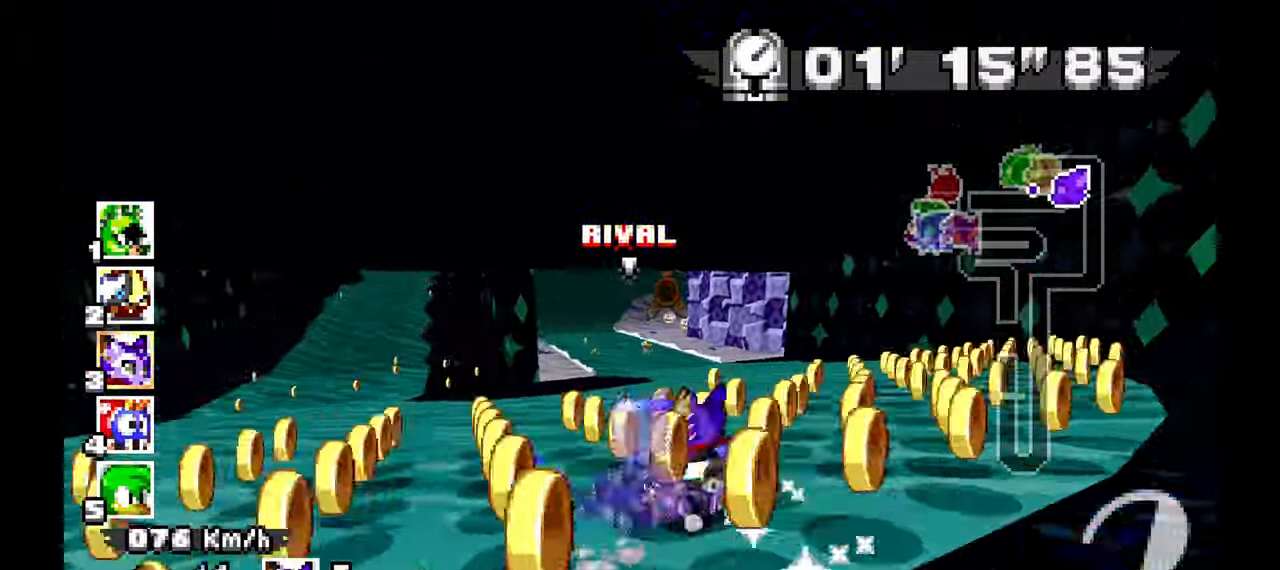
{"buttons": ["A"], "left_stick": "right", "events": [[17, "left_stick", "center"], [117, "left_stick", "left"], [233, "left_stick", "center"], [317, "left_stick", "right"]]}
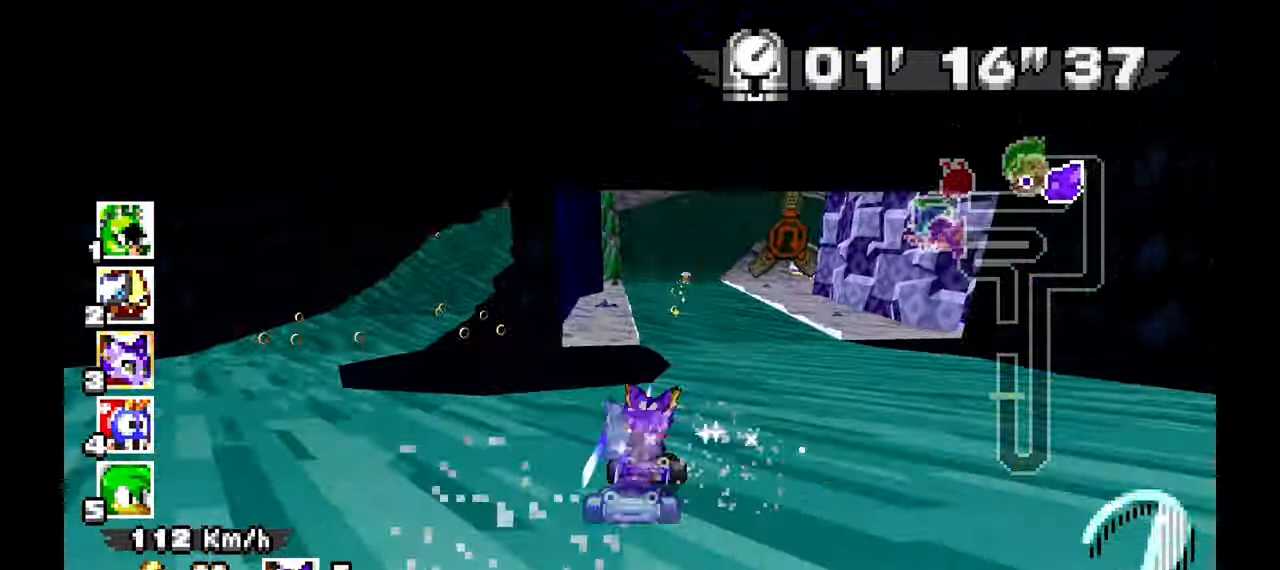
{"buttons": ["A", "R1"], "left_stick": "left", "events": [[200, "R1", "down"], [367, "left_stick", "center"], [450, "left_stick", "left"]]}
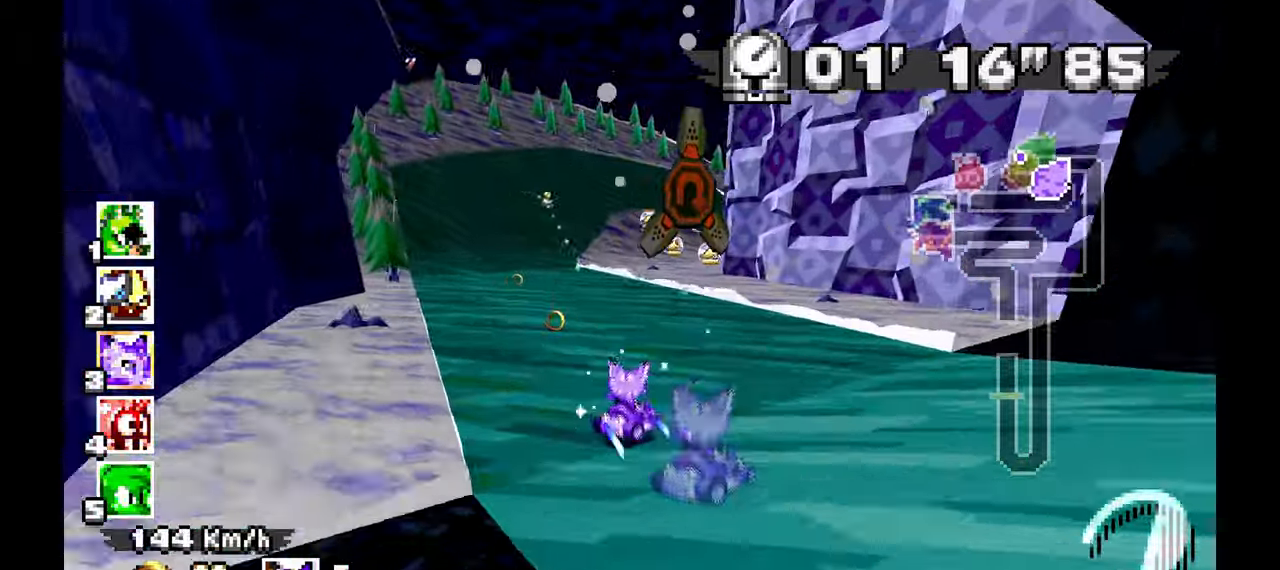
{"buttons": ["A", "R1"], "left_stick": "center", "events": [[33, "left_stick", "center"], [100, "left_stick", "down-right"], [150, "left_stick", "right"], [467, "left_stick", "center"]]}